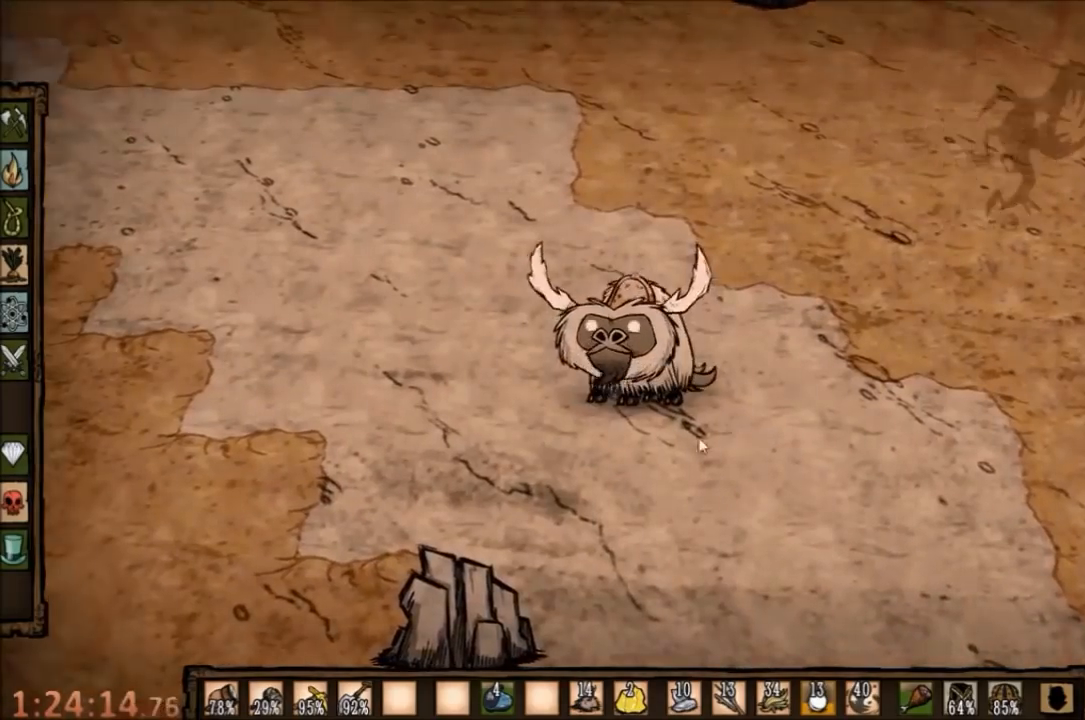
Gameplay with keyboard and mouse; each line is a JSON object with the keys and mouse buttons held at the frame after it. "events" lists presses ("down") and releases ("up") of "1", "2", "3", "4", "5", "a", "c", "ctrl", "d", "e", "f", "q", "r", "s", "shift", "space", "tab", "v", "w", "x", "z", "mouse_left" and "mouse_right" between this image and that frame as [ms after this image, input, new state], when the widget could be followed in between. "mouse_left", "mouse_right" = the "left", "right" buttons of the "mouse" list. No other keys are recorded. Mouse movement is not recorded.
{"keys": ["d", "w"], "mouse": [], "events": []}
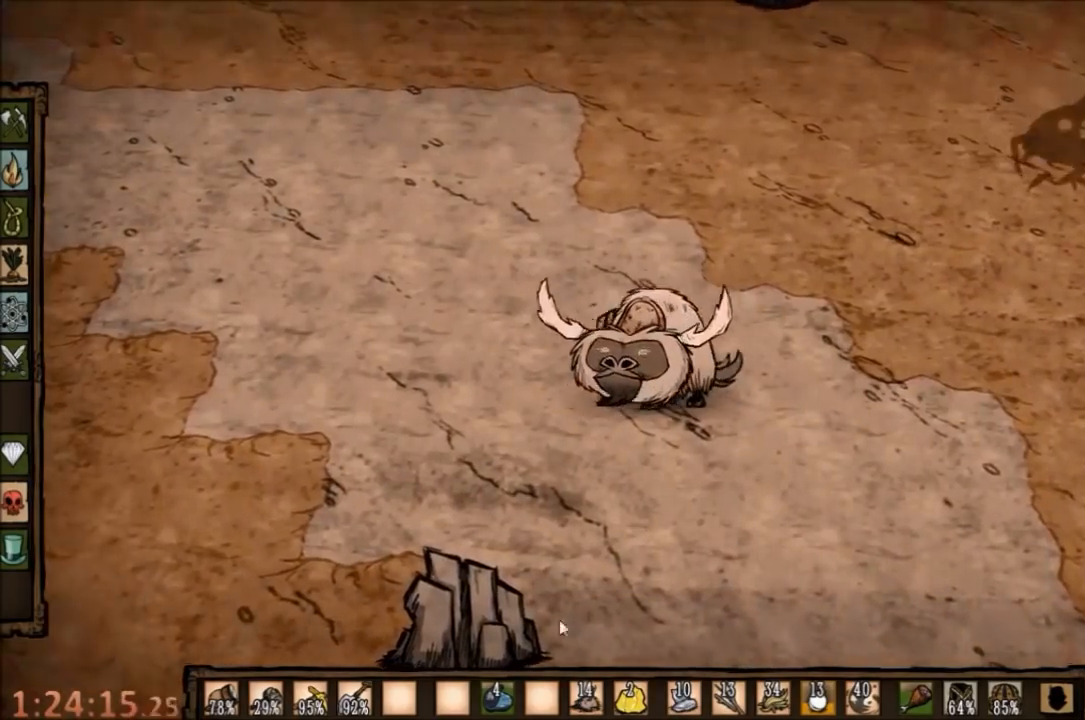
{"keys": ["d", "w"], "mouse": [], "events": []}
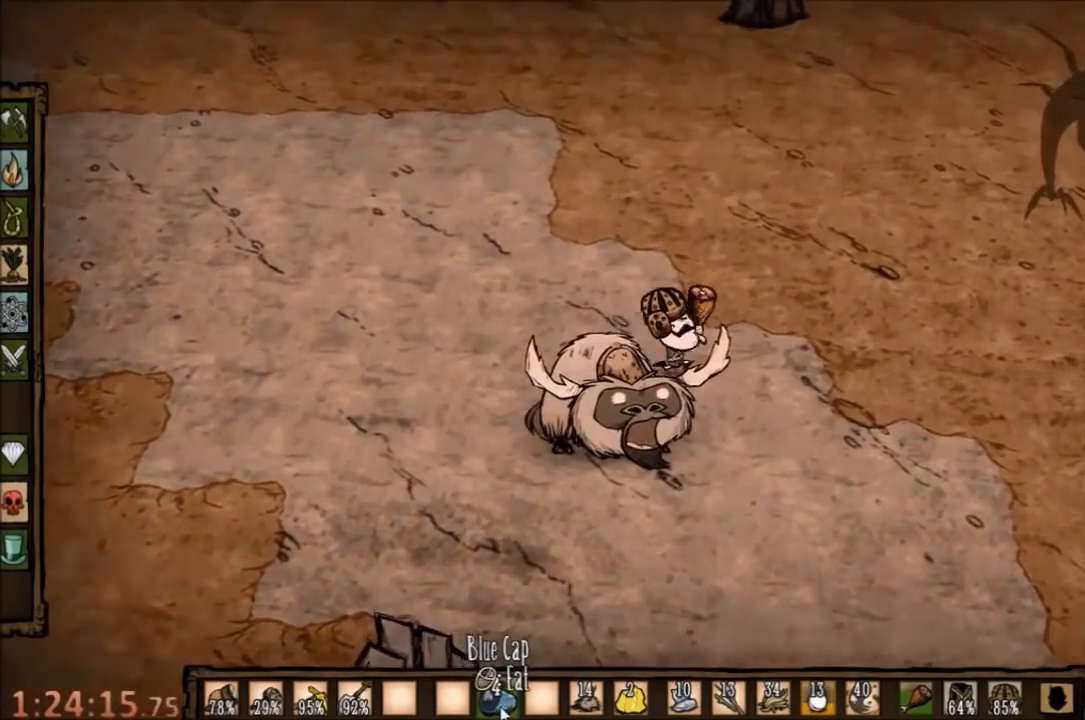
{"keys": ["d", "w"], "mouse": [], "events": []}
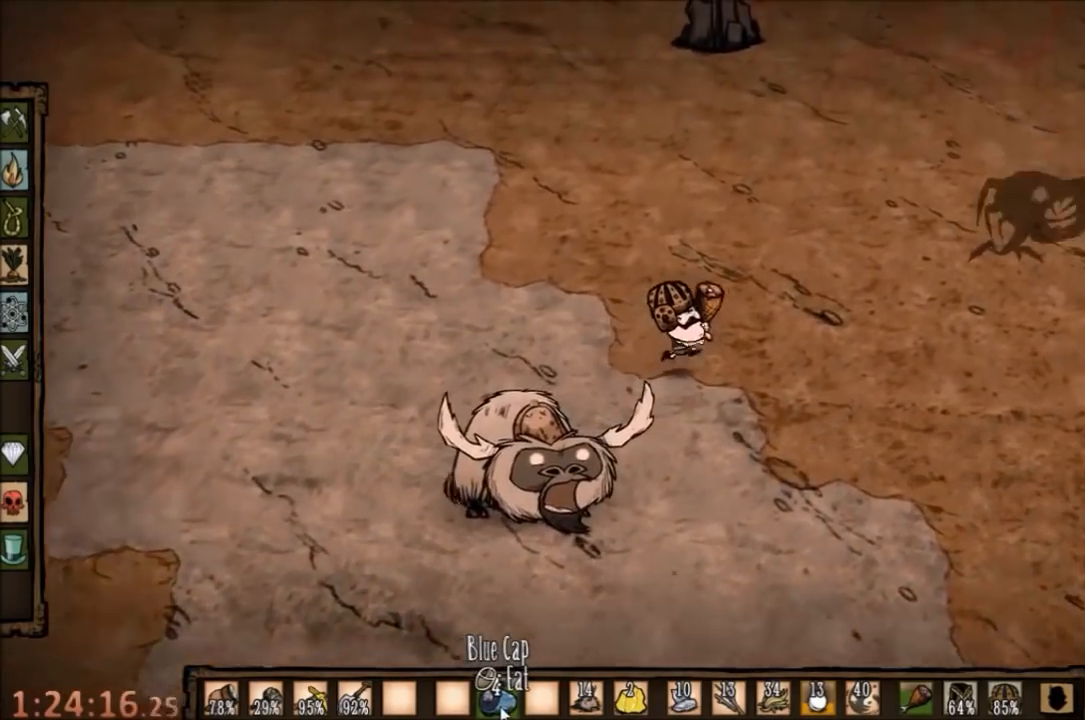
{"keys": ["d", "w"], "mouse": [], "events": []}
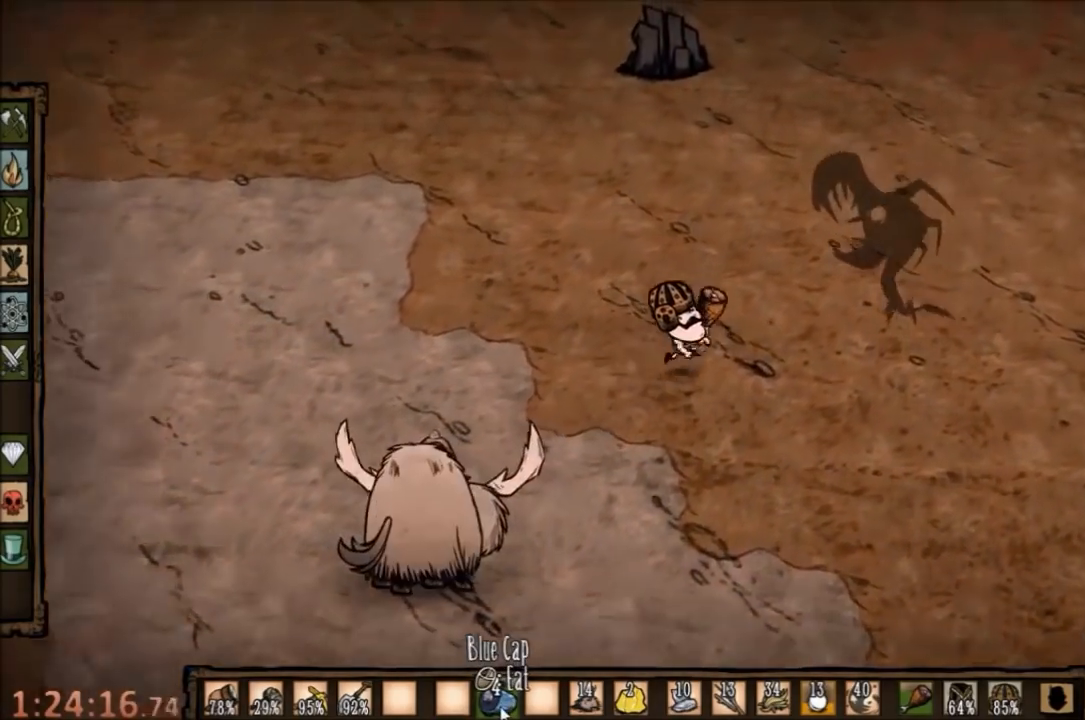
{"keys": ["a"], "mouse": [], "events": [[234, "w", "up"], [334, "a", "down"], [434, "d", "up"]]}
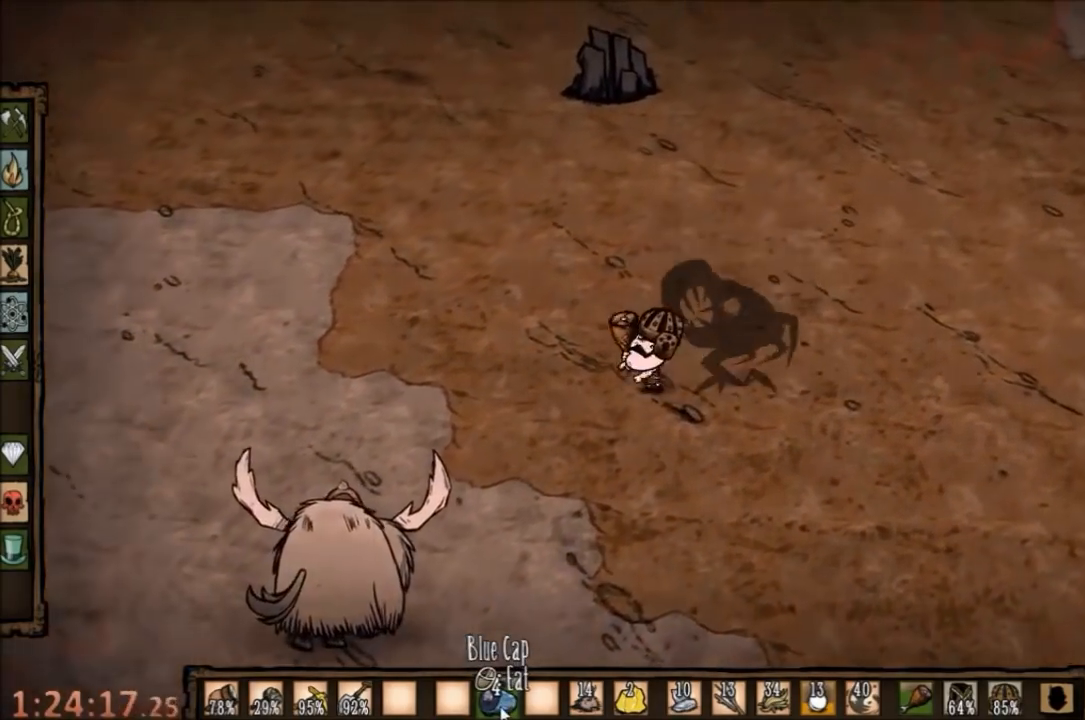
{"keys": ["d"], "mouse": [], "events": [[334, "d", "down"], [400, "a", "up"]]}
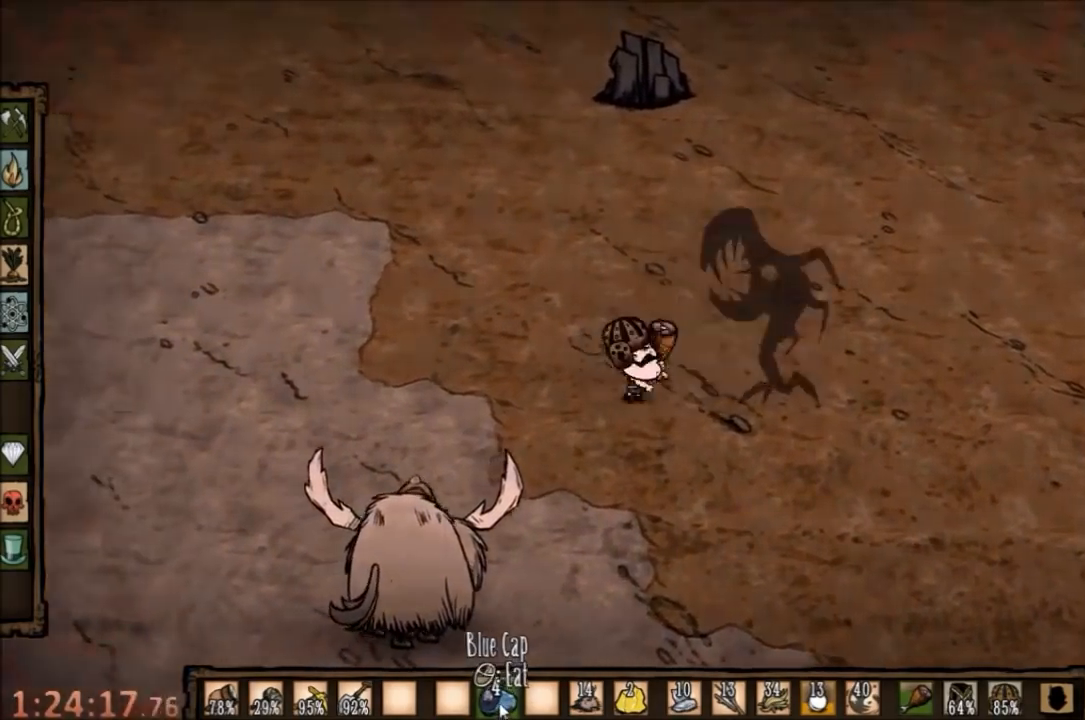
{"keys": ["space"], "mouse": [], "events": [[34, "space", "down"], [167, "d", "up"]]}
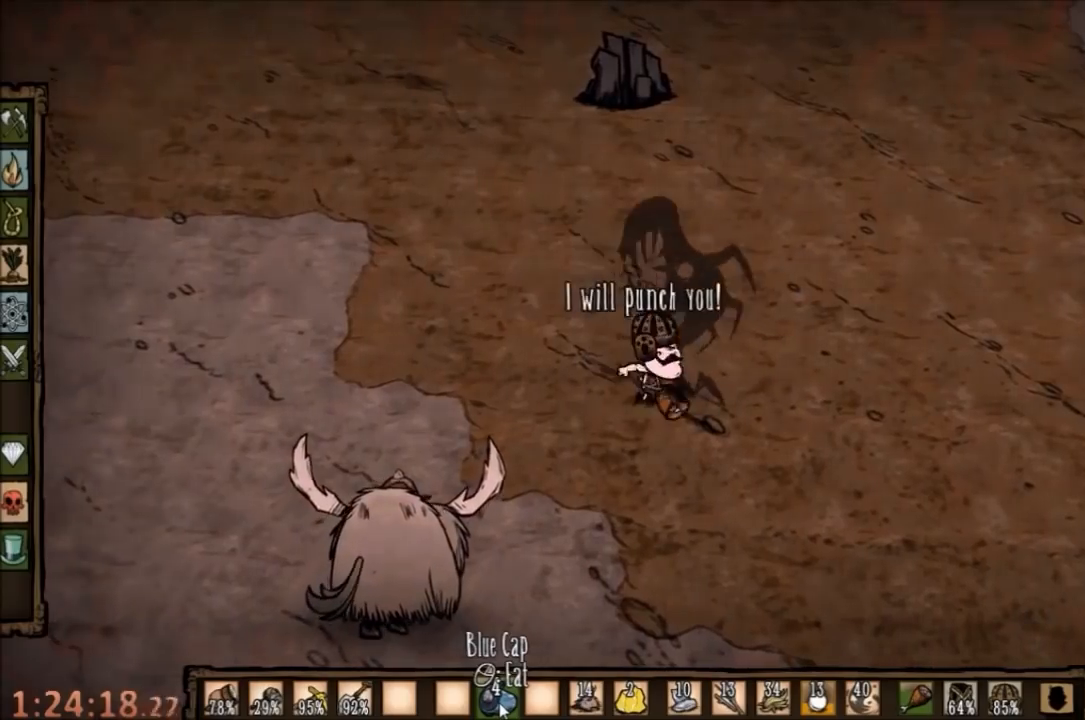
{"keys": ["space"], "mouse": [], "events": []}
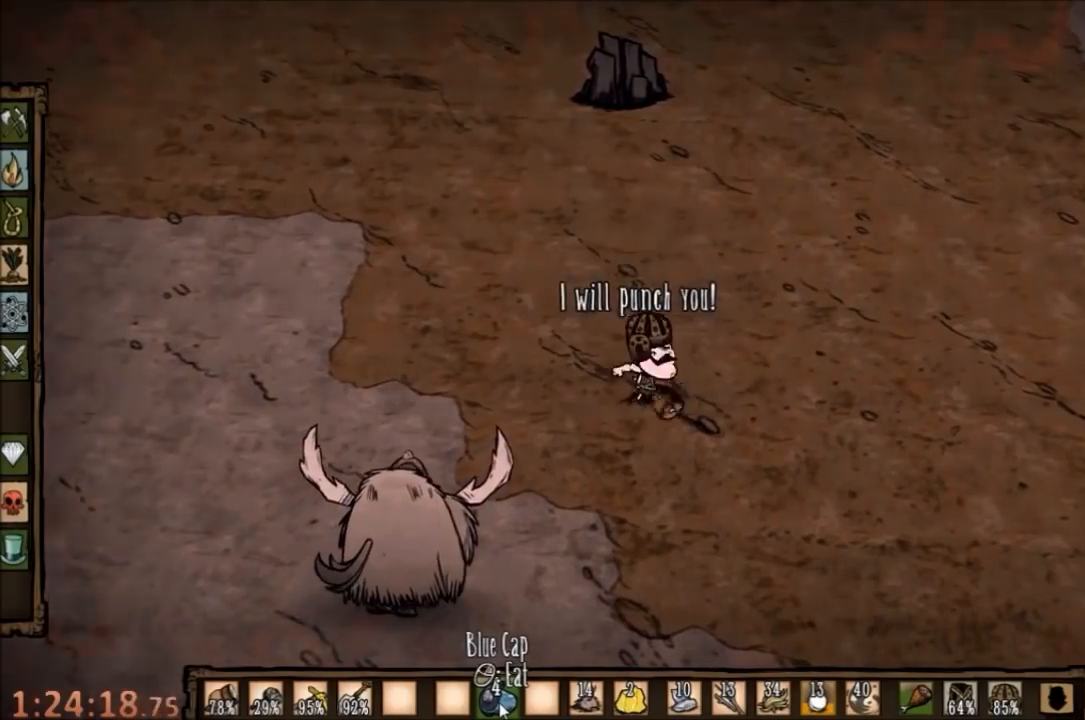
{"keys": [], "mouse": [], "events": [[67, "space", "up"], [100, "mouse_right", "down"], [267, "mouse_right", "up"]]}
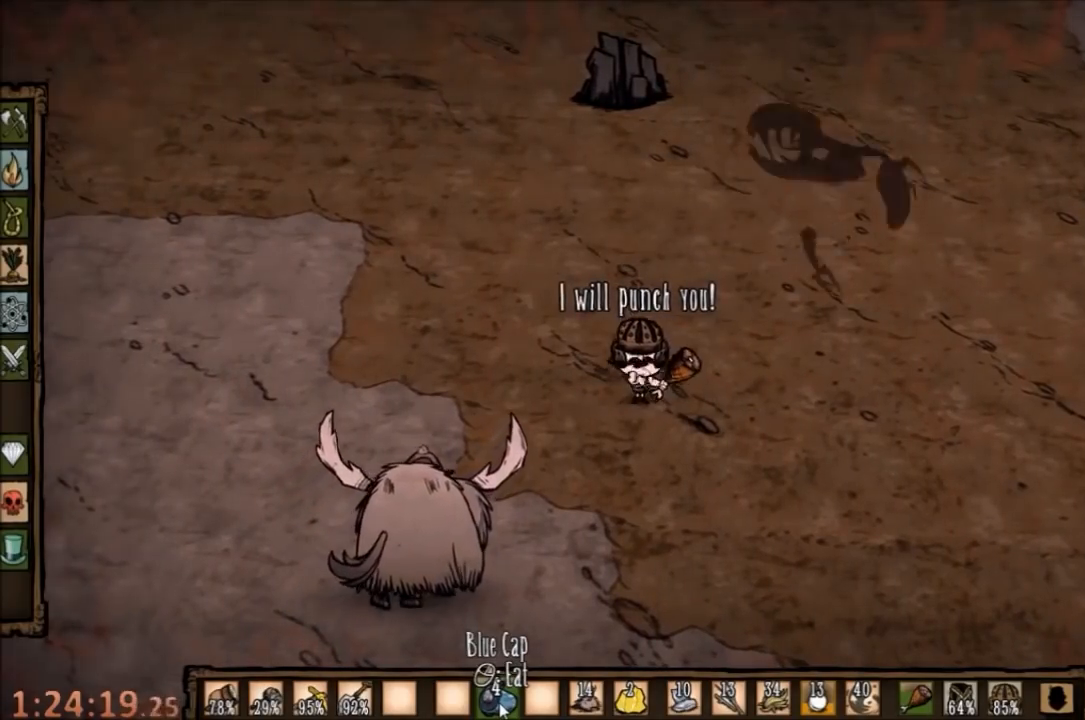
{"keys": ["a", "s"], "mouse": [], "events": [[67, "d", "down"], [67, "w", "down"], [334, "w", "up"], [400, "a", "down"], [400, "d", "up"], [434, "s", "down"]]}
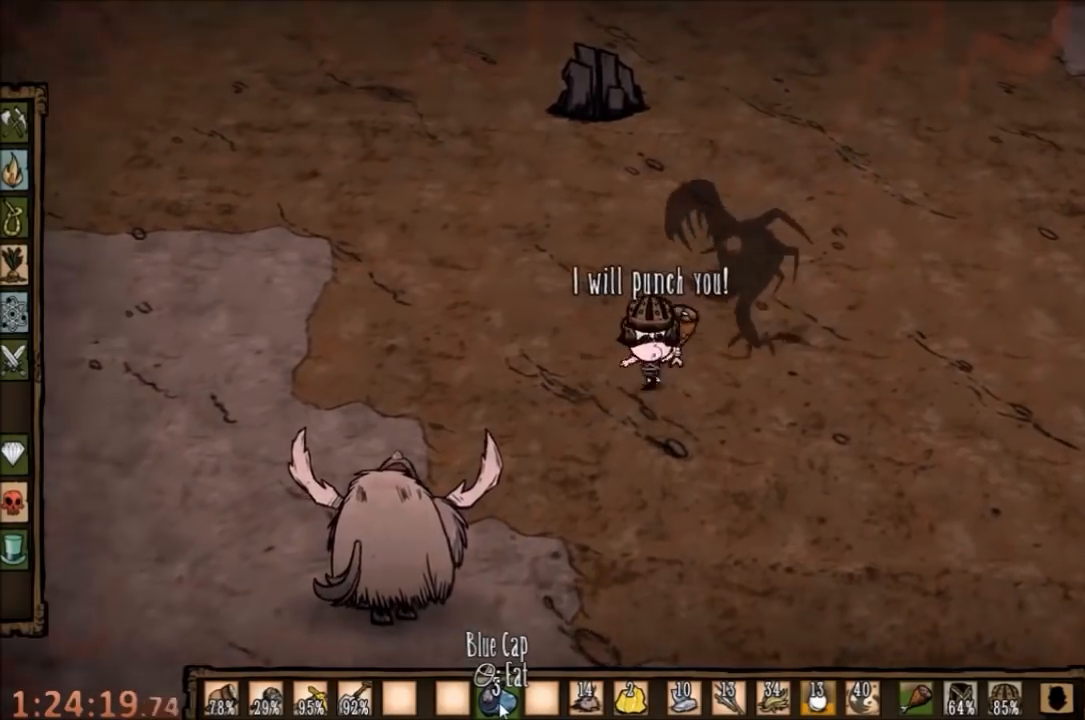
{"keys": ["space"], "mouse": [], "events": [[367, "a", "up"], [367, "s", "up"], [367, "space", "down"]]}
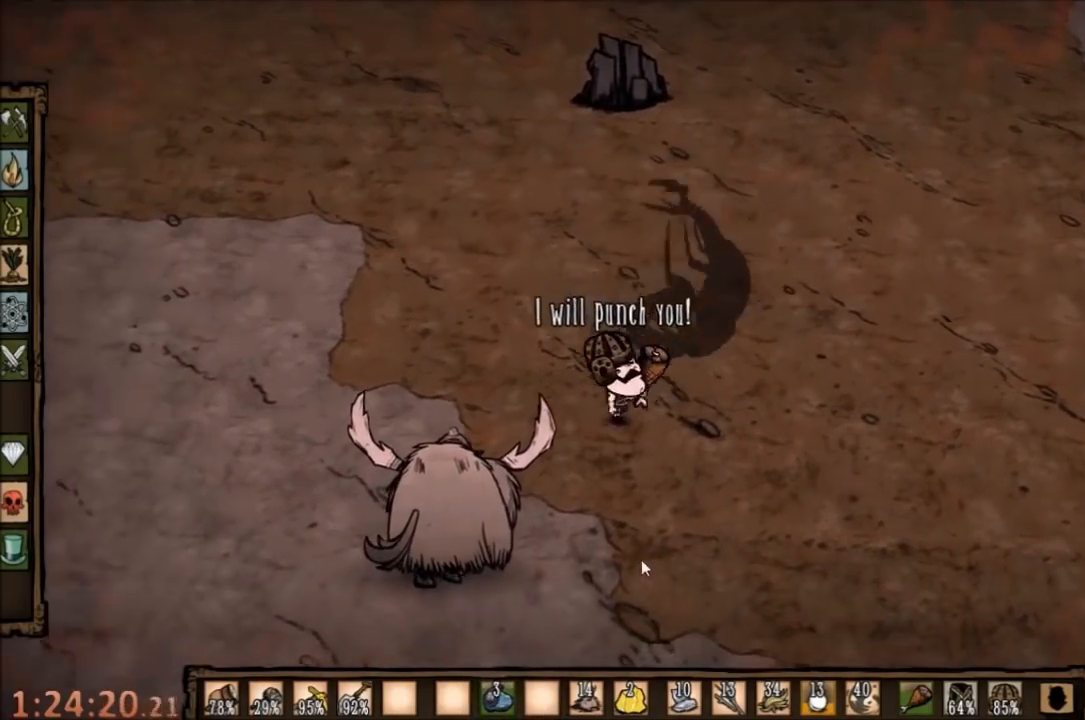
{"keys": ["space"], "mouse": [], "events": [[234, "e", "down"], [334, "e", "up"]]}
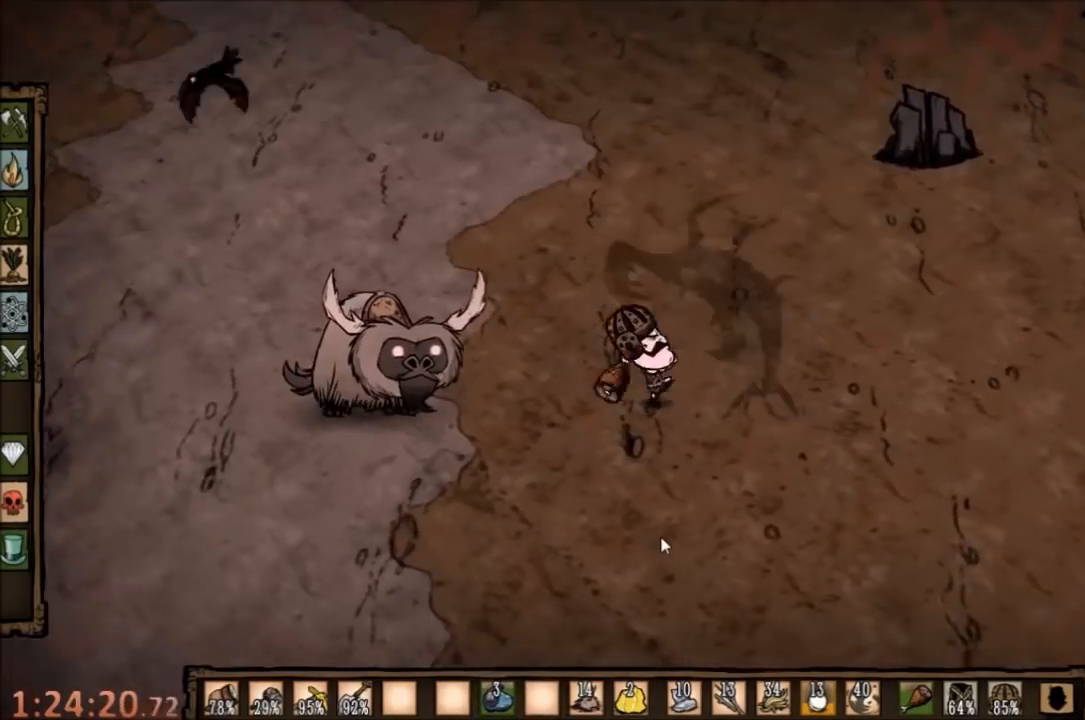
{"keys": ["space"], "mouse": [], "events": []}
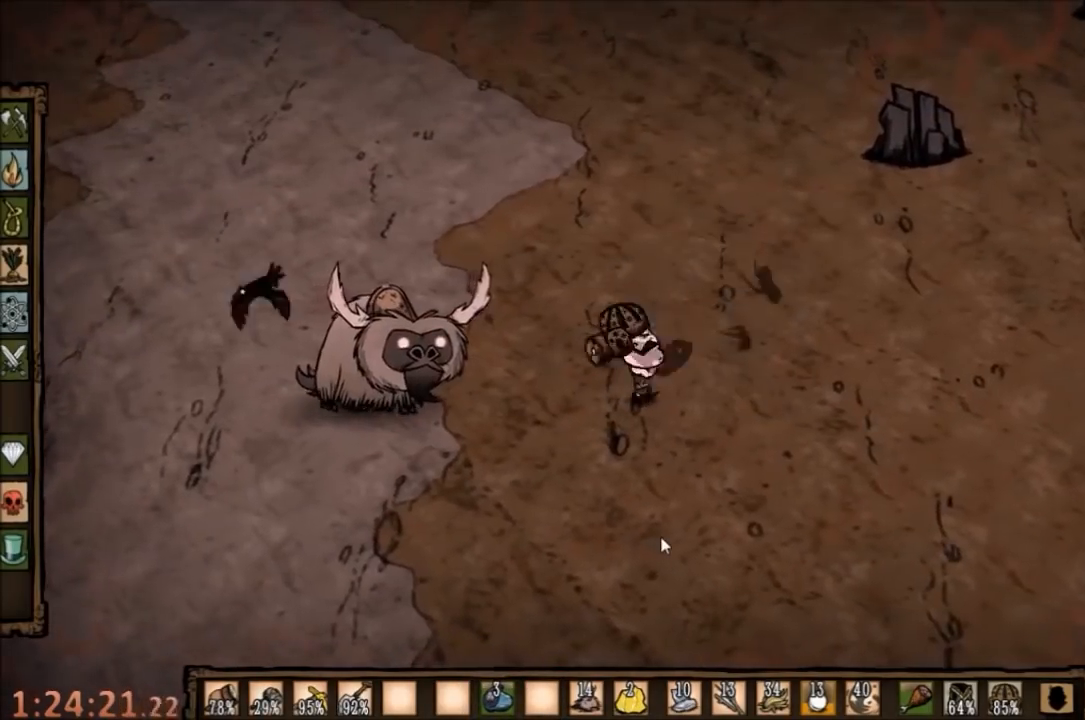
{"keys": ["s"], "mouse": [], "events": [[234, "s", "down"], [234, "space", "up"]]}
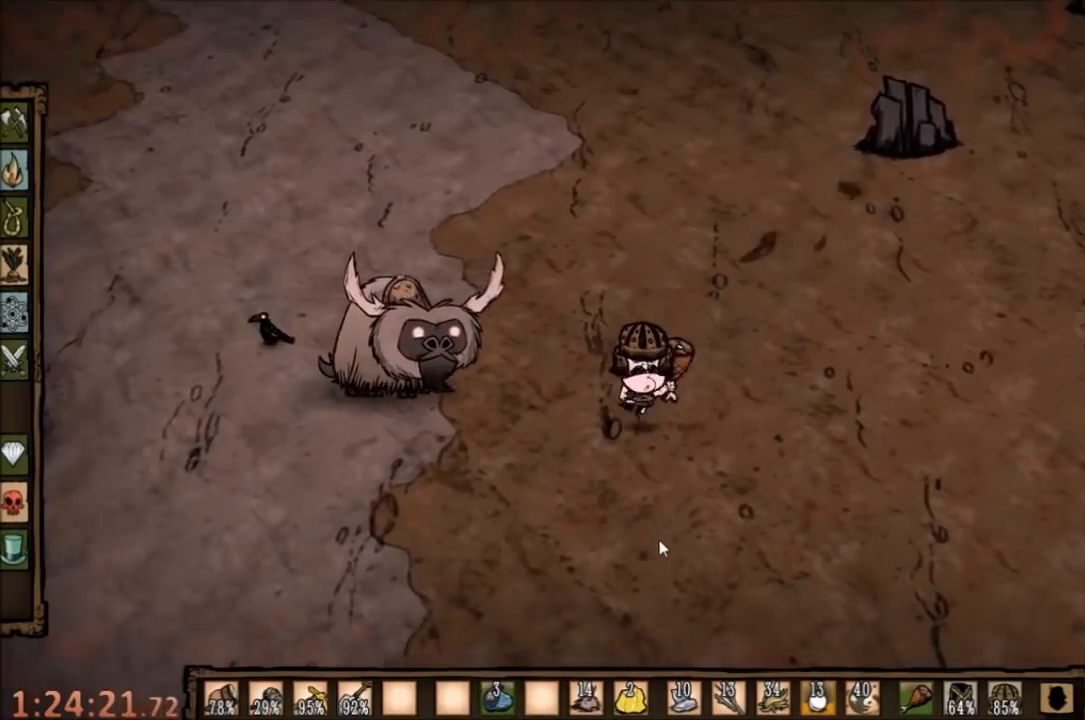
{"keys": [], "mouse": [], "events": [[67, "s", "up"], [300, "d", "down"], [300, "w", "down"], [400, "d", "up"], [400, "w", "up"]]}
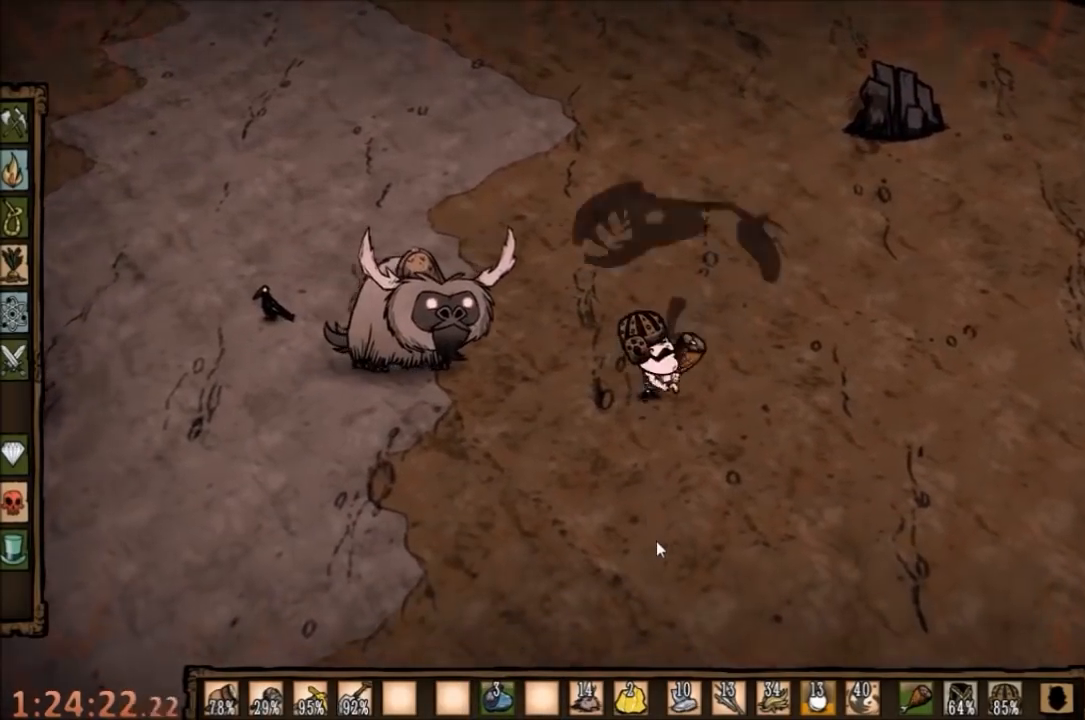
{"keys": ["a", "s"], "mouse": [], "events": [[167, "a", "down"], [167, "s", "down"]]}
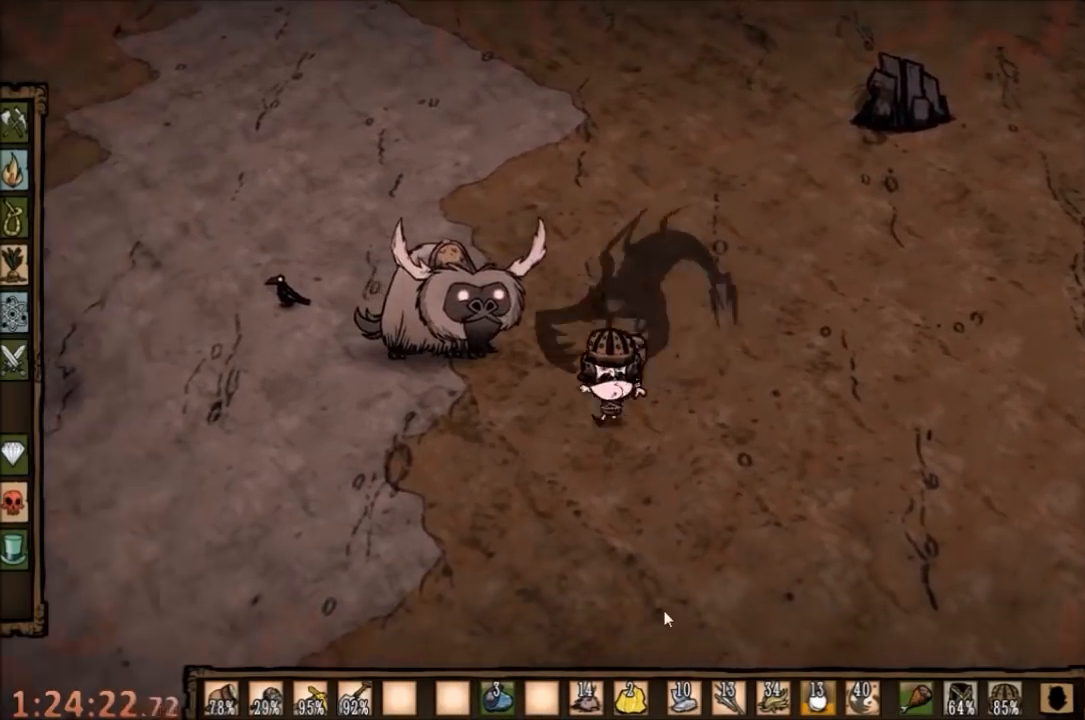
{"keys": ["space"], "mouse": [], "events": [[67, "space", "down"], [167, "a", "up"], [167, "s", "up"]]}
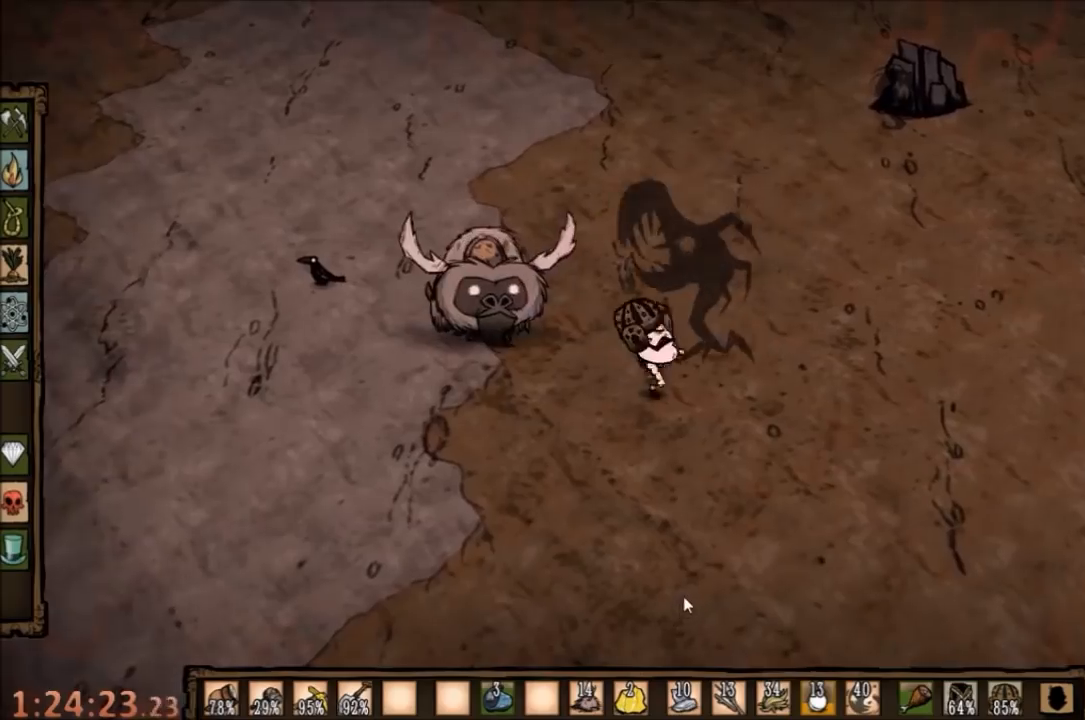
{"keys": ["space"], "mouse": [], "events": []}
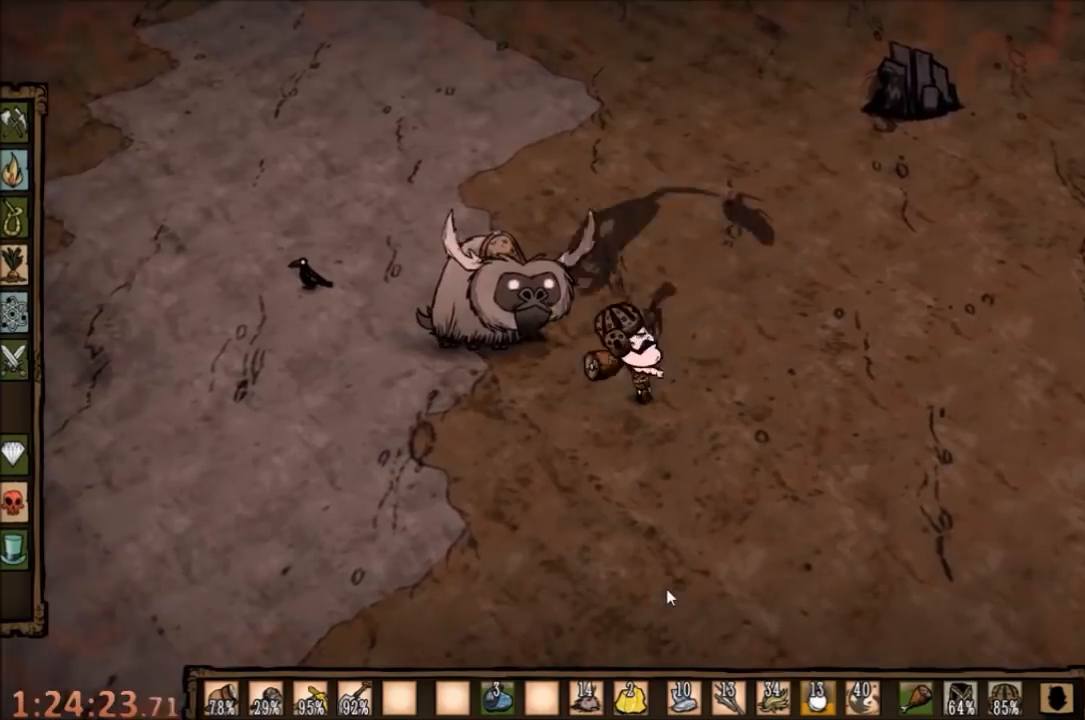
{"keys": ["s"], "mouse": [], "events": [[367, "s", "down"], [400, "space", "up"]]}
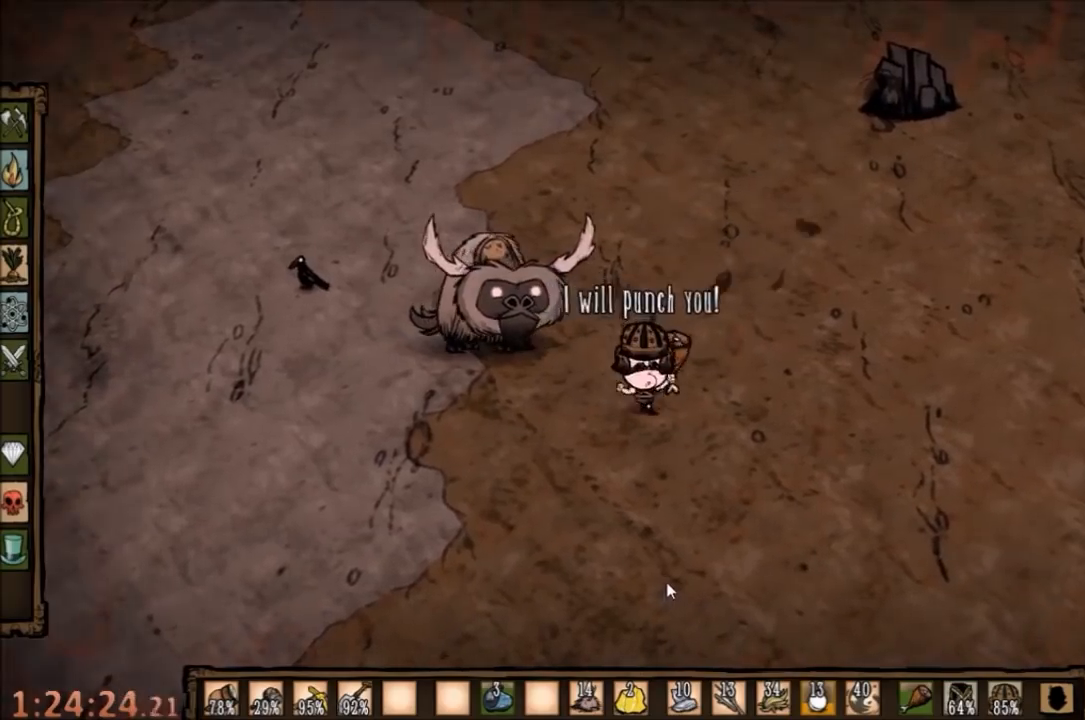
{"keys": ["w"], "mouse": [], "events": [[167, "s", "up"], [367, "d", "down"], [367, "w", "down"], [500, "d", "up"]]}
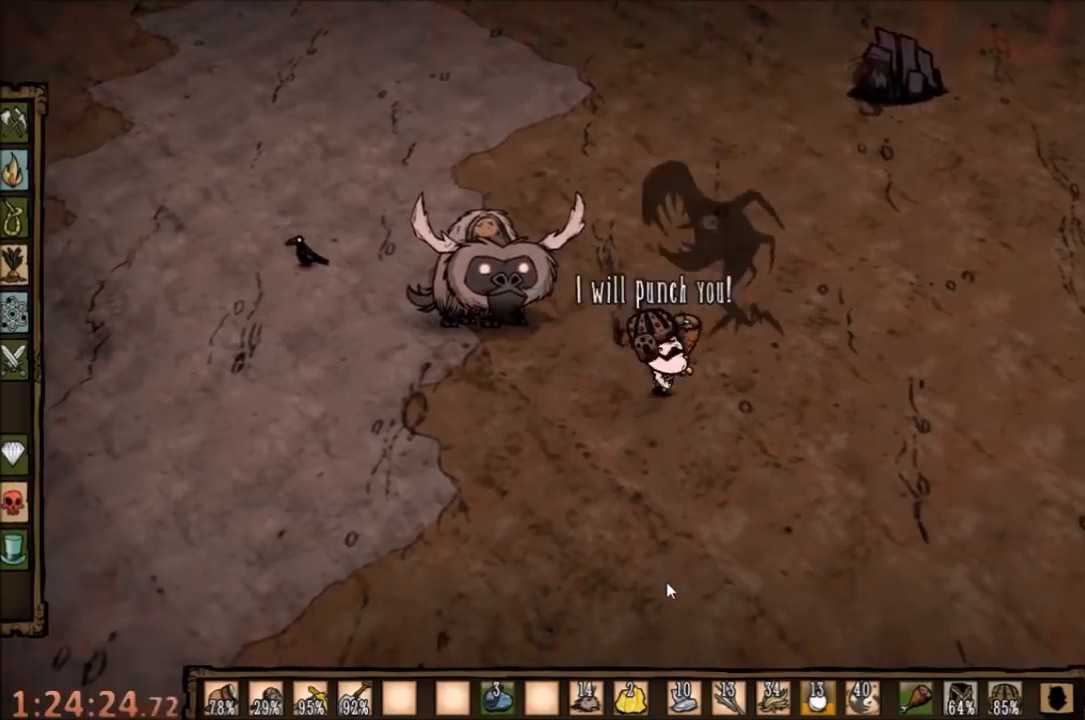
{"keys": ["a", "s"], "mouse": [], "events": [[67, "w", "up"], [100, "a", "down"], [134, "s", "down"]]}
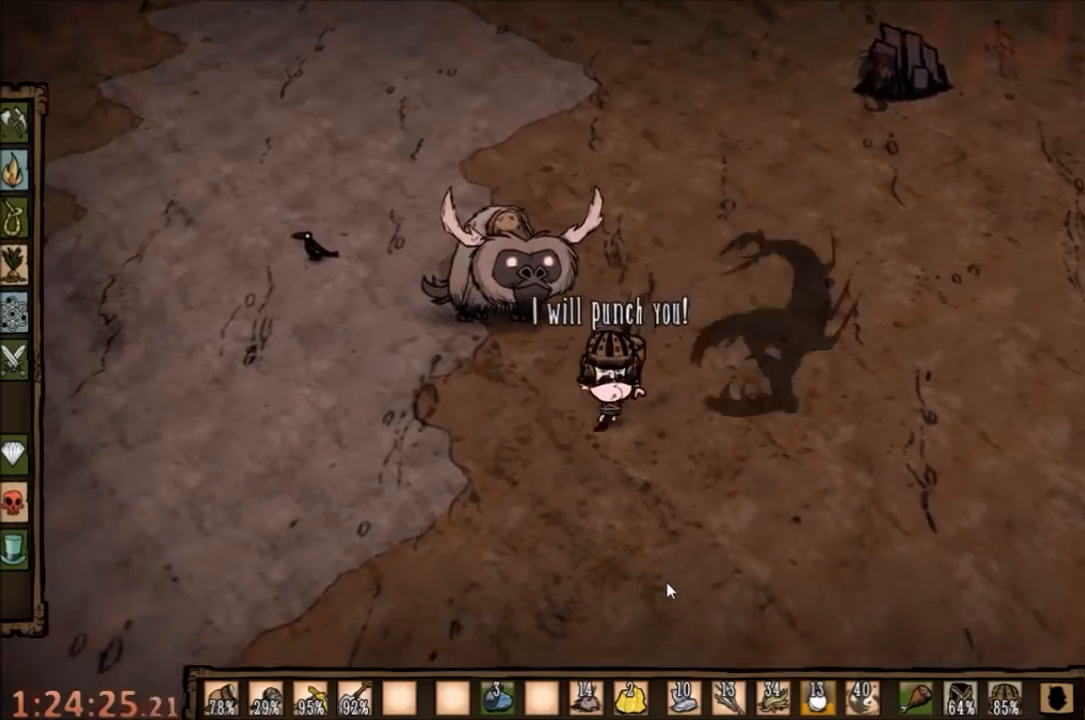
{"keys": ["space"], "mouse": [], "events": [[100, "a", "up"], [100, "s", "up"], [100, "space", "down"]]}
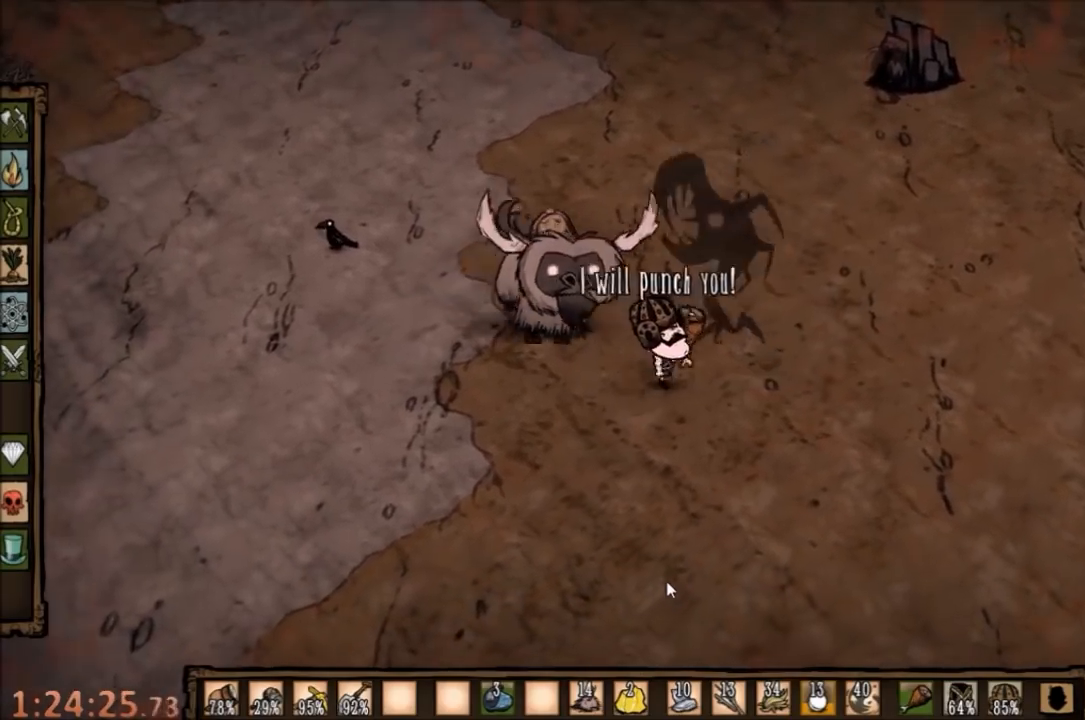
{"keys": ["space"], "mouse": [], "events": []}
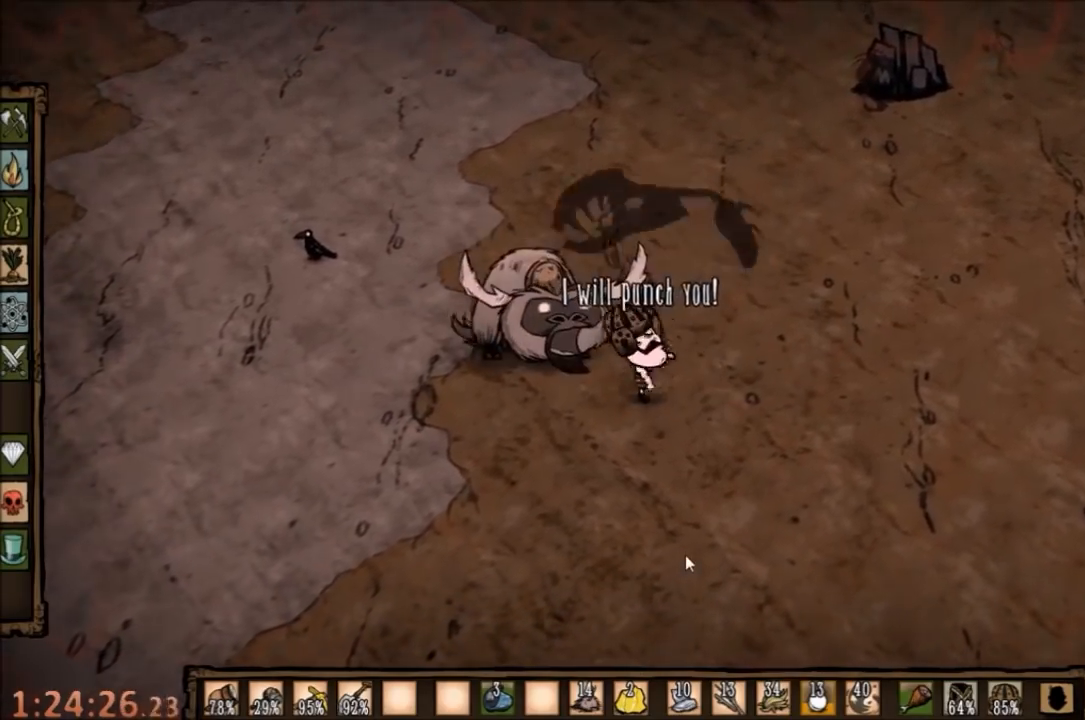
{"keys": ["d", "space"], "mouse": [], "events": [[434, "d", "down"]]}
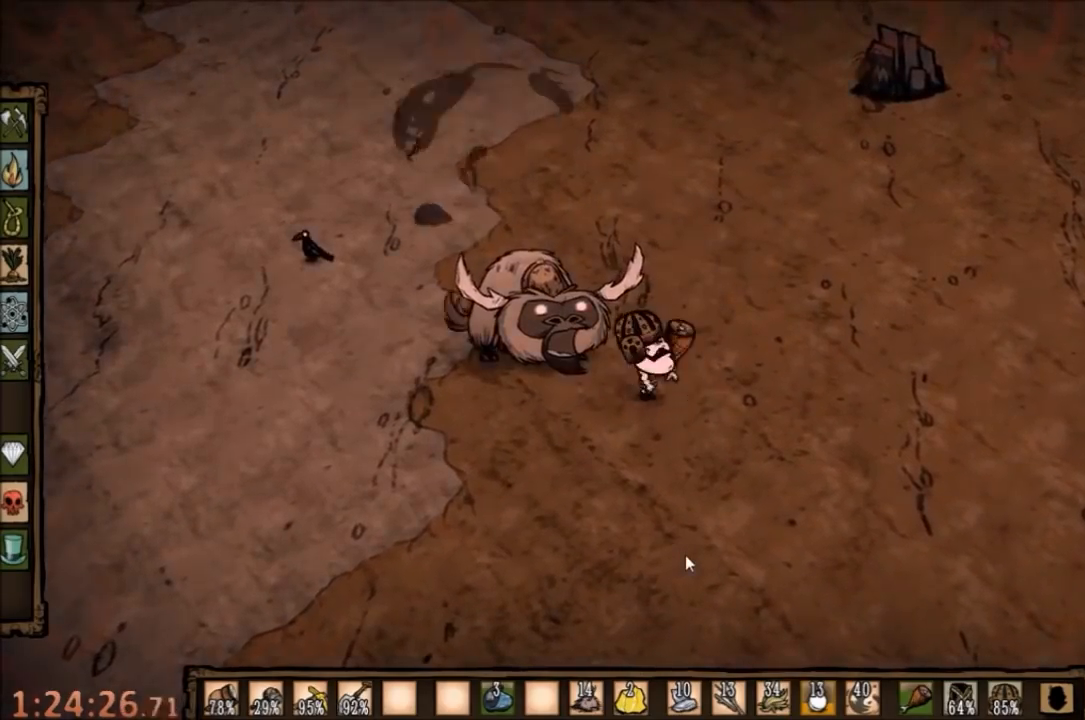
{"keys": ["a", "w"], "mouse": [], "events": [[34, "space", "up"], [234, "d", "up"], [367, "w", "down"], [434, "a", "down"]]}
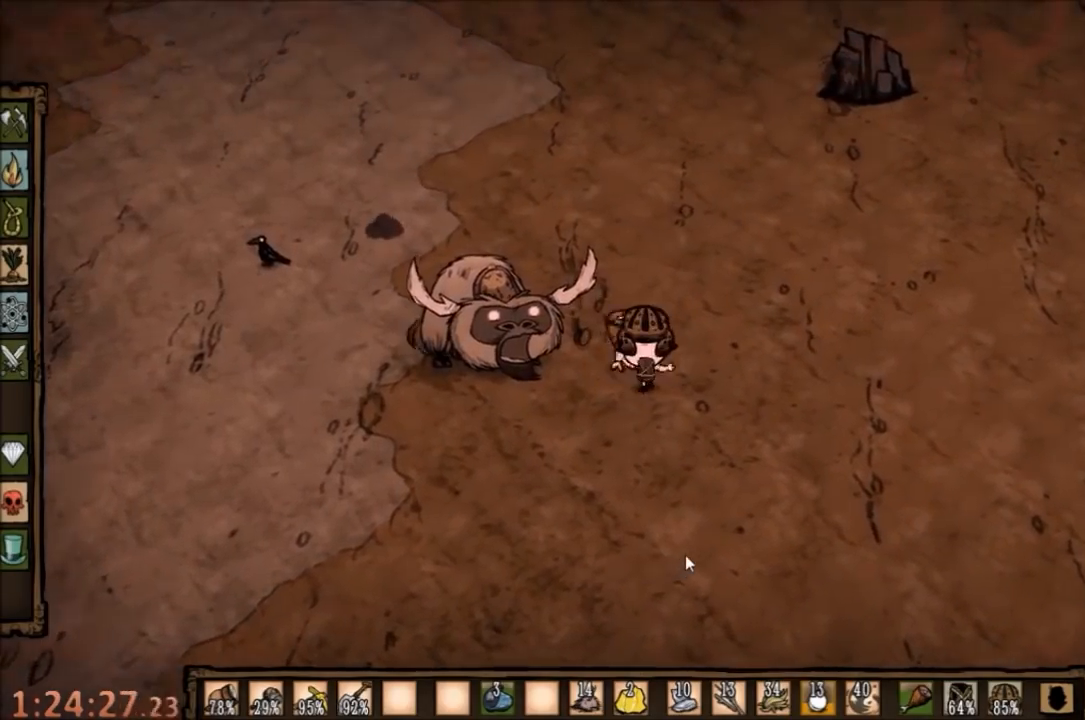
{"keys": ["a", "q"], "mouse": [], "events": [[300, "w", "up"], [467, "q", "down"]]}
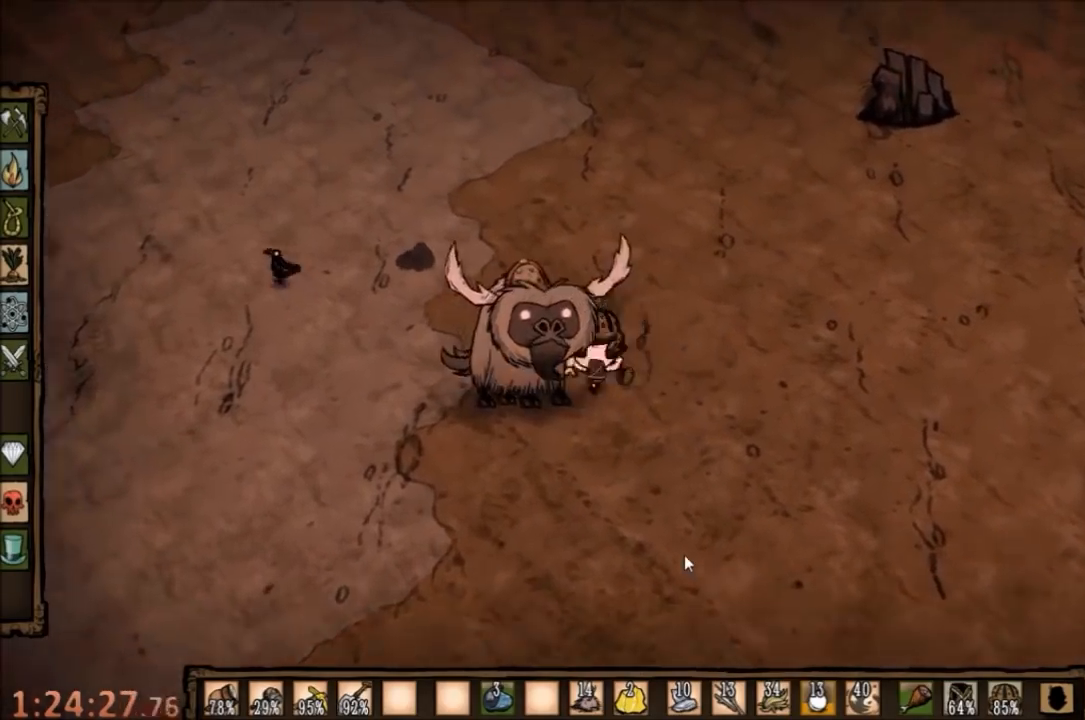
{"keys": ["a"], "mouse": [], "events": [[67, "q", "up"]]}
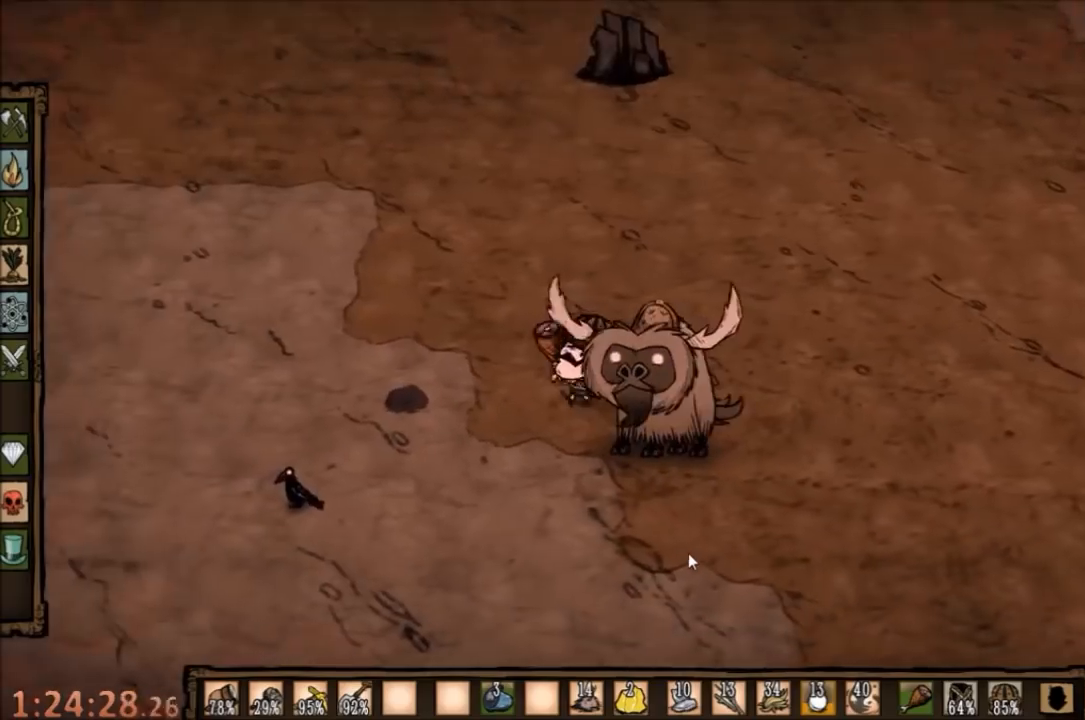
{"keys": ["f"], "mouse": [], "events": [[234, "f", "down"], [267, "a", "up"]]}
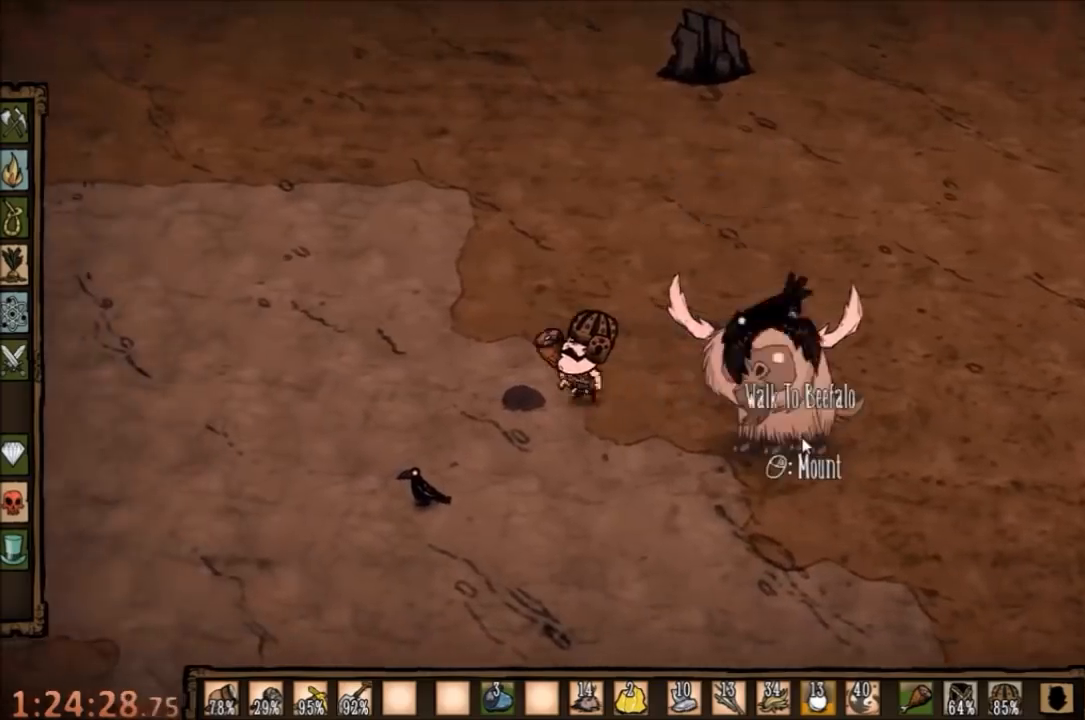
{"keys": [], "mouse": [], "events": [[467, "f", "up"]]}
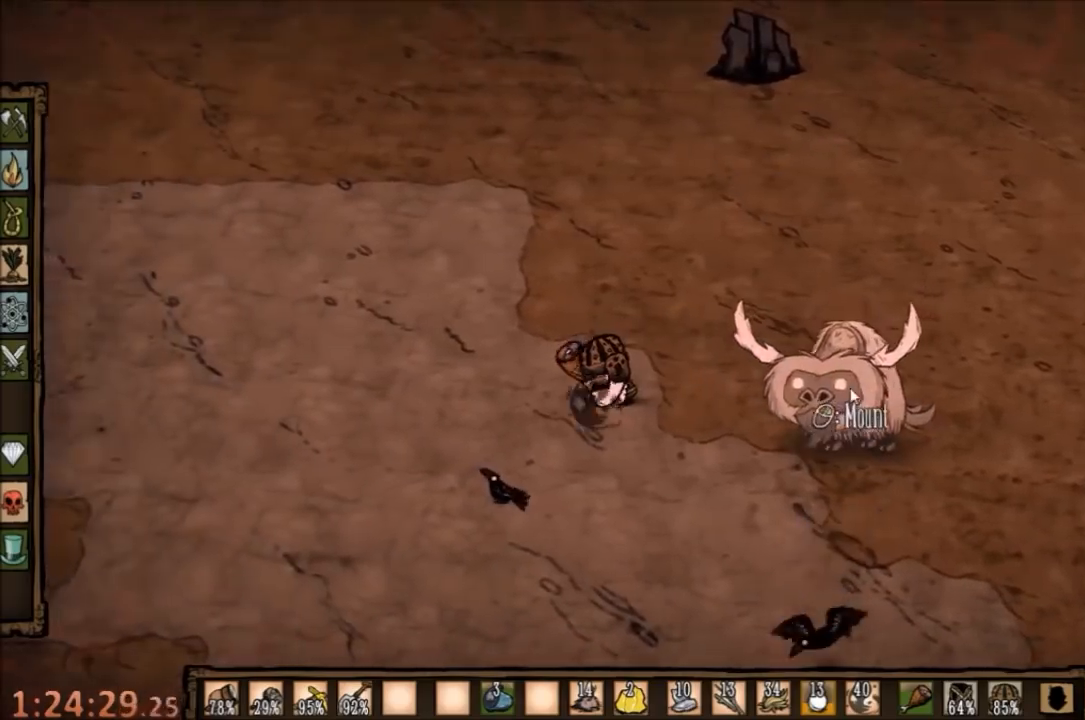
{"keys": [], "mouse": [], "events": [[67, "mouse_right", "down"], [167, "mouse_right", "up"], [234, "mouse_right", "down"], [367, "mouse_right", "up"], [400, "e", "down"], [500, "e", "up"]]}
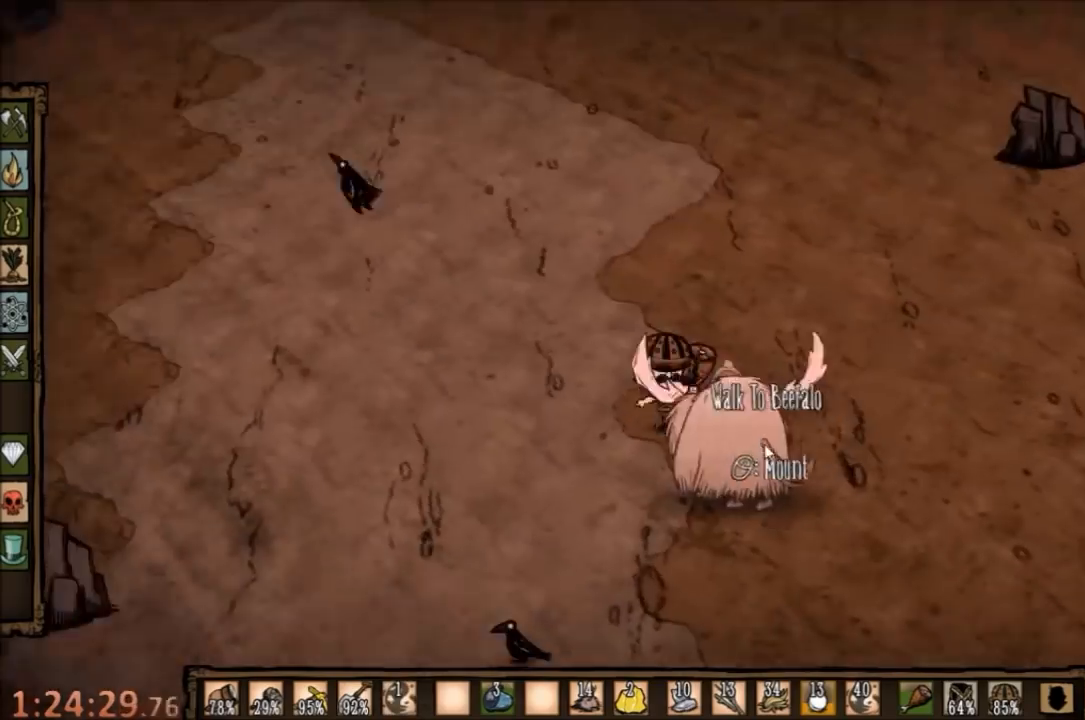
{"keys": [], "mouse": [], "events": []}